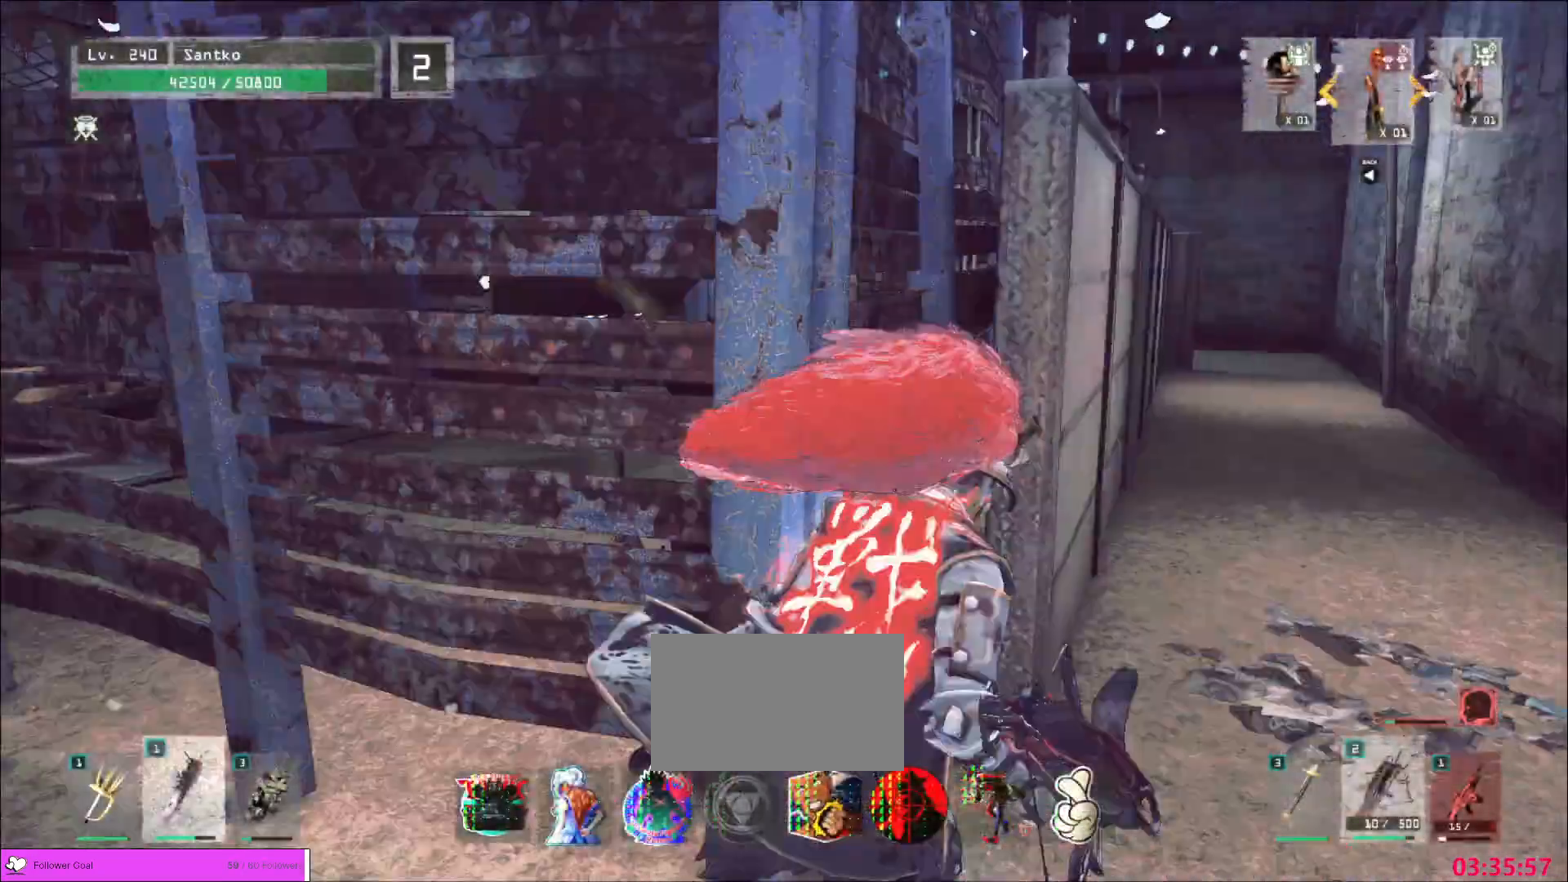
Gameplay with keyboard and mouse; each line is a JSON object with the keys and mouse buttons held at the frame after it. "events" lists presses ("down") and releases ("up") of "1", "2", "3", "4", "5", "a", "alt", "b", "c", "ctrl", "d", "e", "f", "g", "q", "r", "s", "shift", "space", "t", "tab", "v", "w", "x", "z", "mouse_left", "mouse_wheel", "mouse_right", "mouse_mb4" and "mouse_mb5" between this image and that frame as [ms after this image, input, new state], when the widget could be followed in between. "mouse_left", "mouse_wheel", "mouse_right", "mouse_mb4", "mouse_mb5" = the "left", "wheel", "right", "mb4", "mb5" buttons of the "mouse" list. No other keys are recorded. "wheel" means that the mouse wheel is clicked or scrolled. Not read: mouse_move.
{"keys": ["w"], "mouse": [], "events": [[40, "ctrl", "up"], [40, "mouse_right", "up"], [40, "w", "down"], [320, "d", "up"]]}
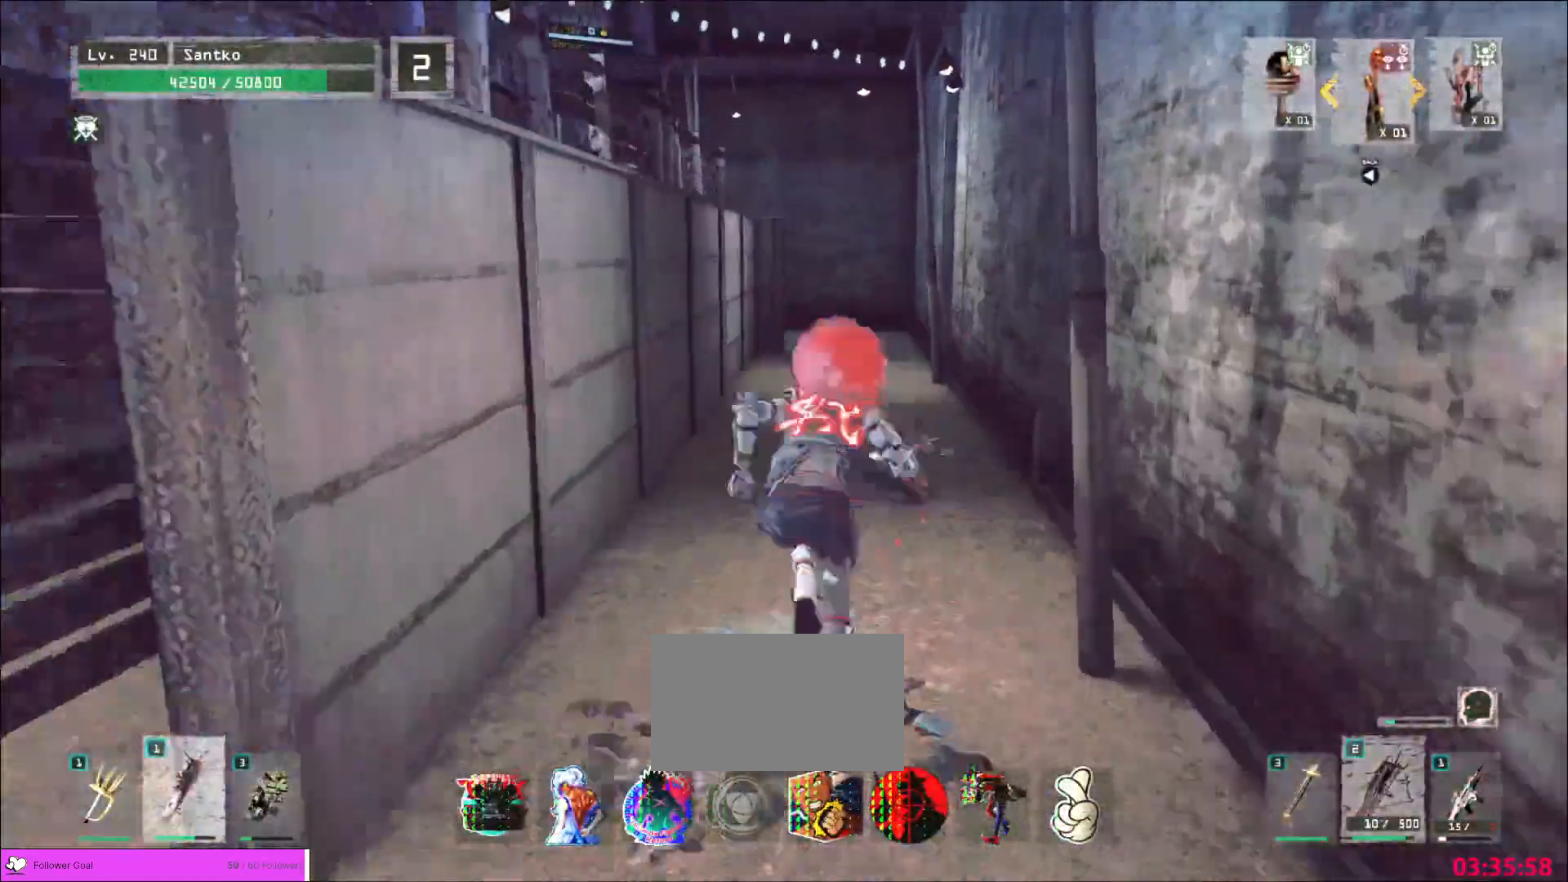
{"keys": ["w"], "mouse": [], "events": []}
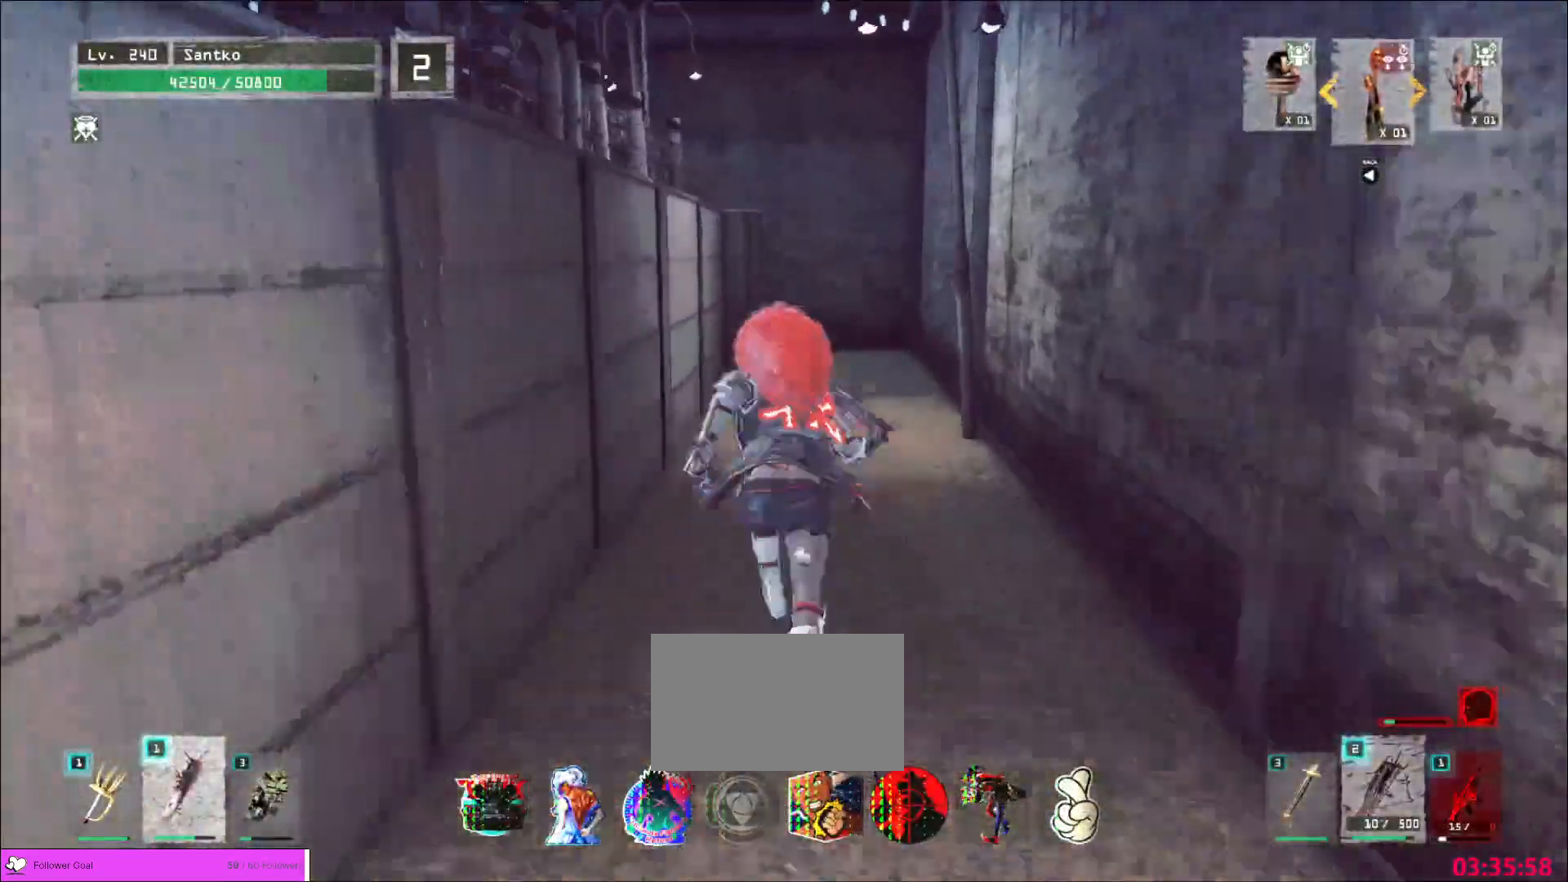
{"keys": ["w"], "mouse": [], "events": []}
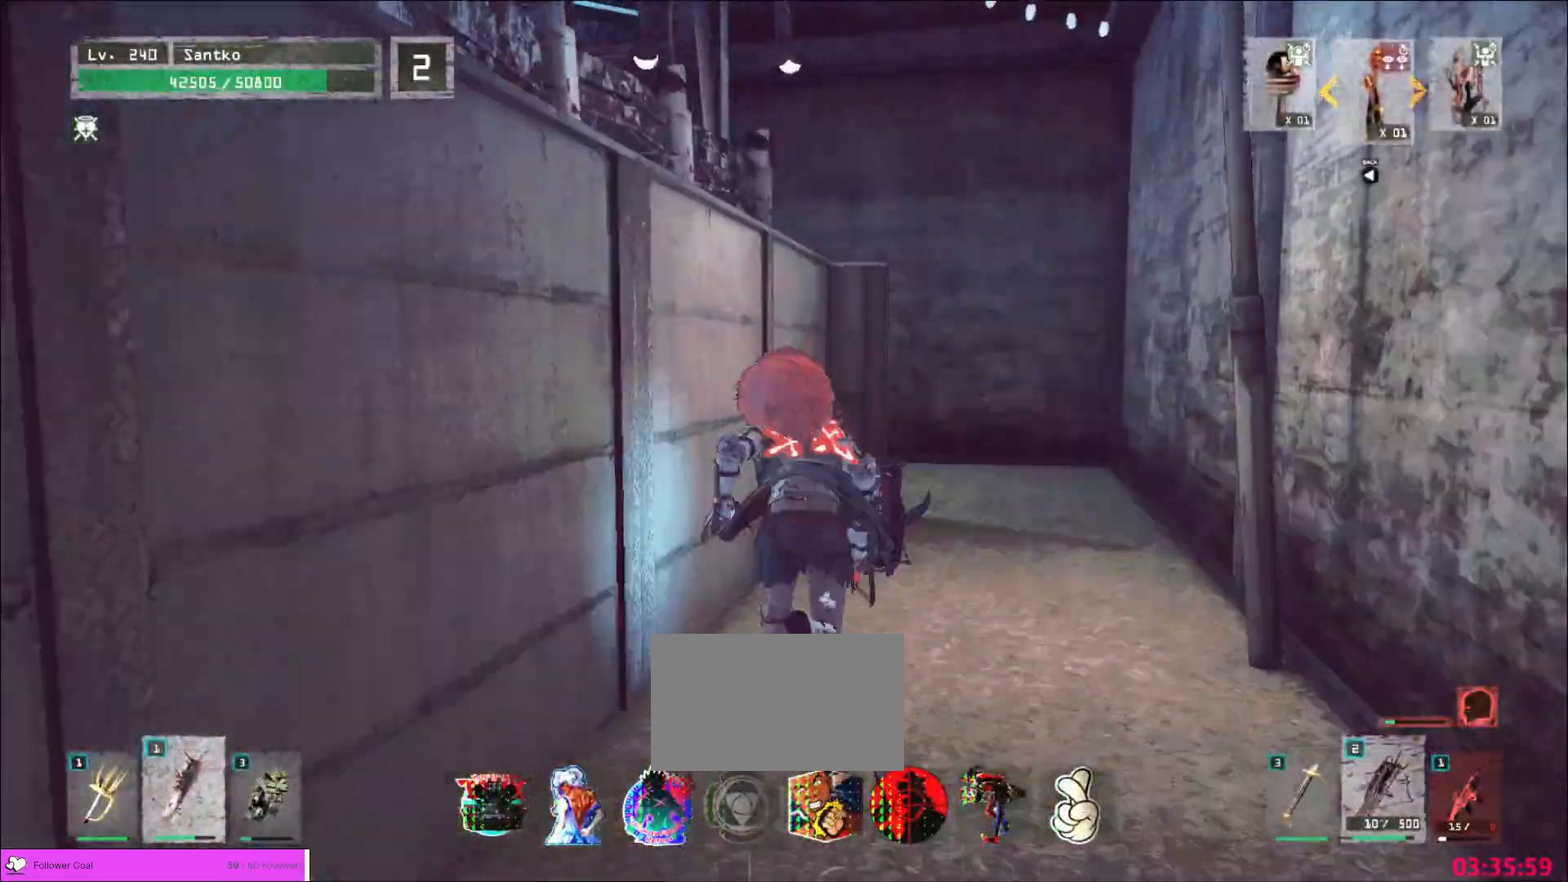
{"keys": ["ctrl"], "mouse": [], "events": [[360, "w", "up"], [480, "ctrl", "down"]]}
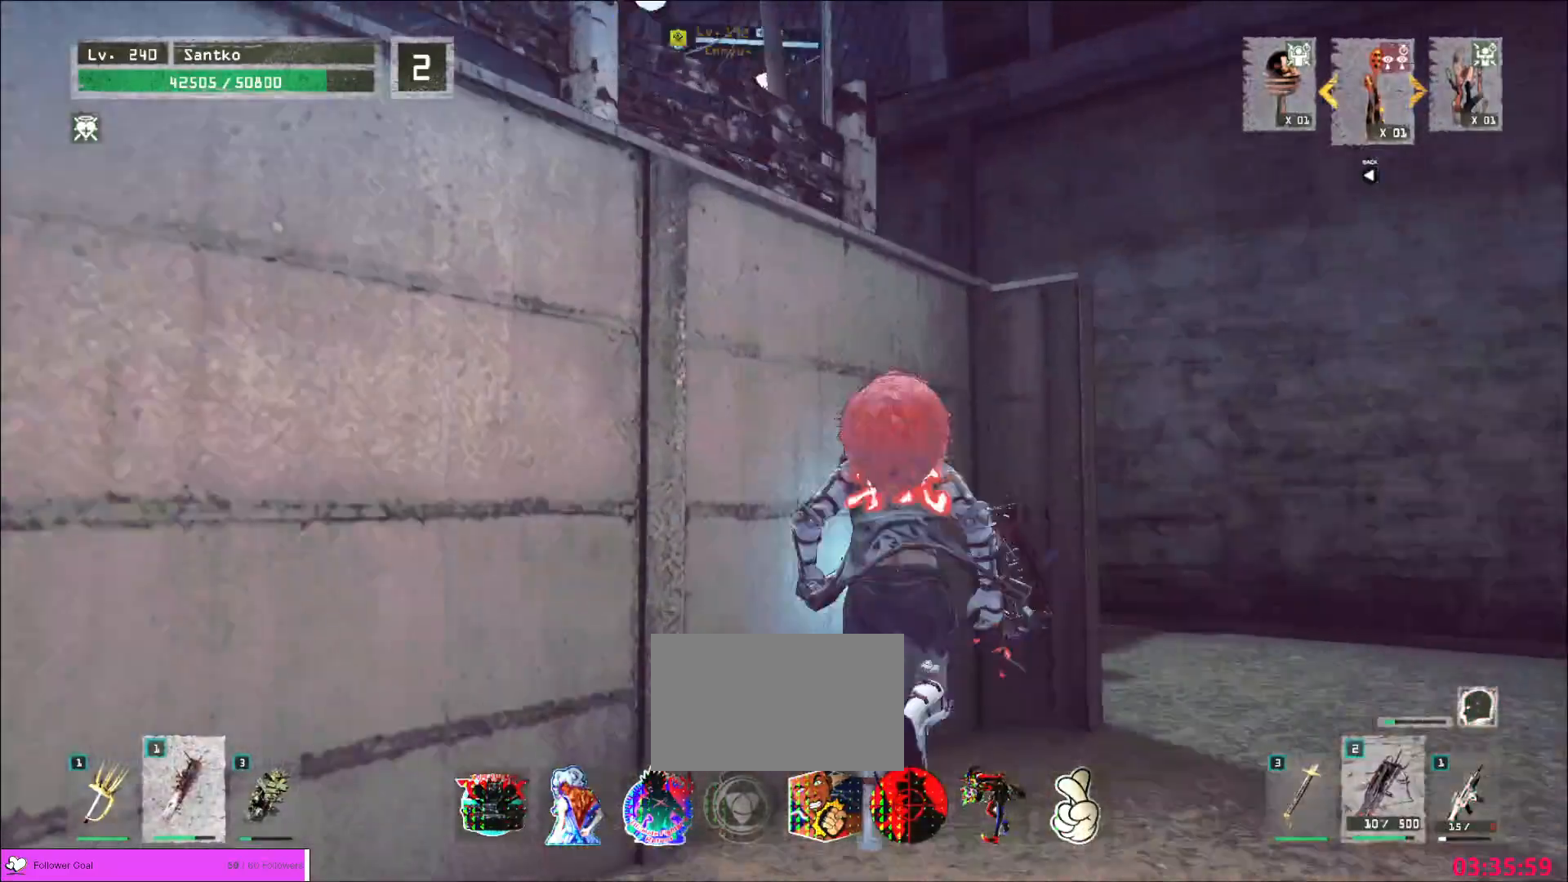
{"keys": ["d", "w"], "mouse": [], "events": [[120, "ctrl", "up"], [160, "d", "down"], [200, "w", "down"]]}
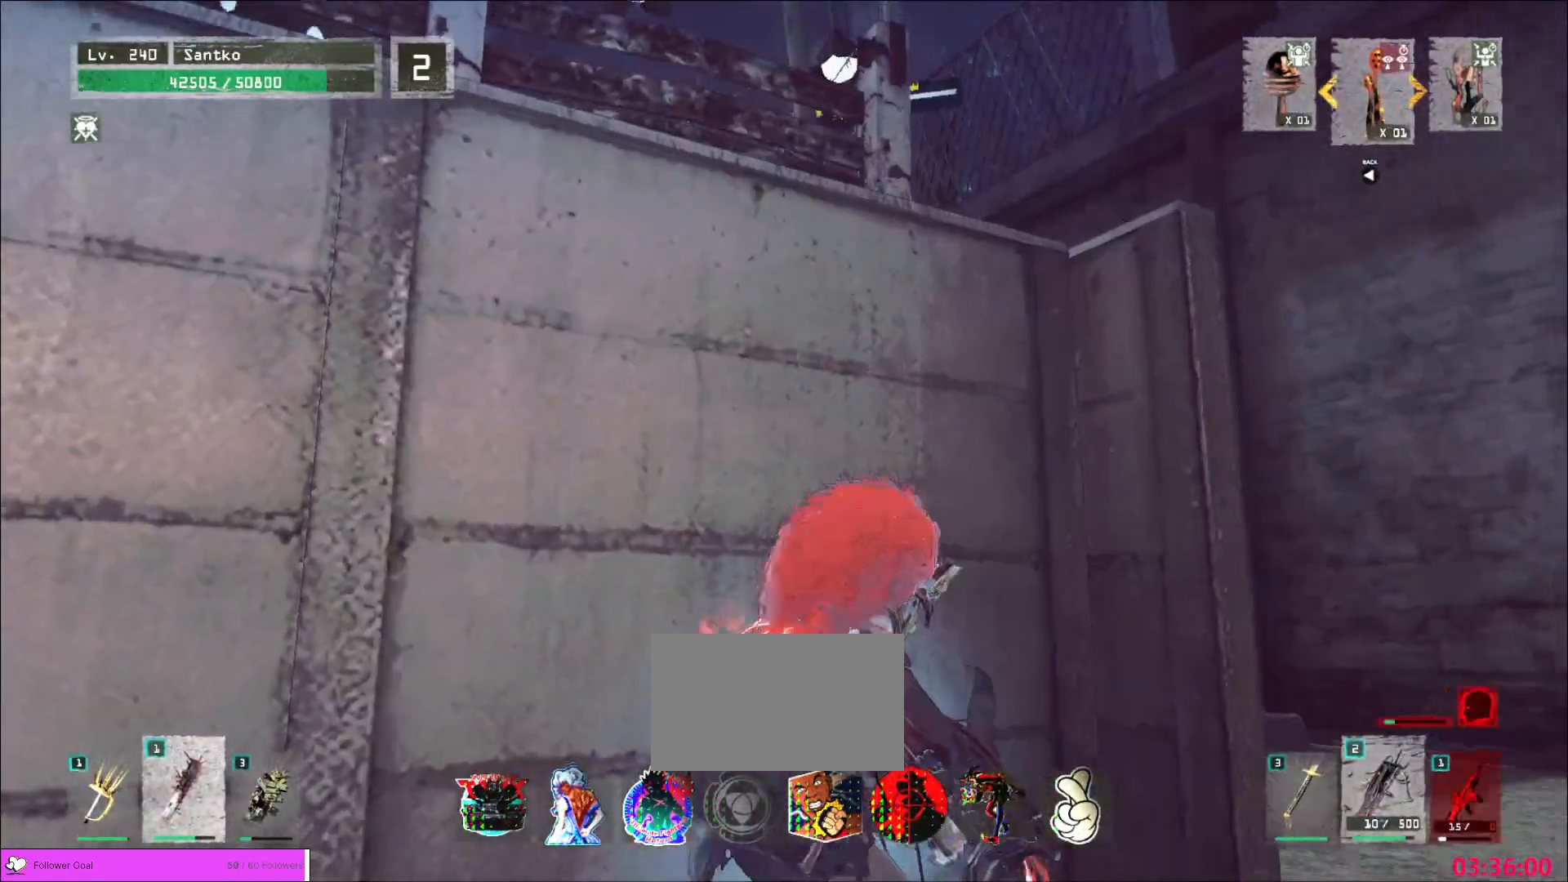
{"keys": ["d"], "mouse": [], "events": [[120, "w", "up"]]}
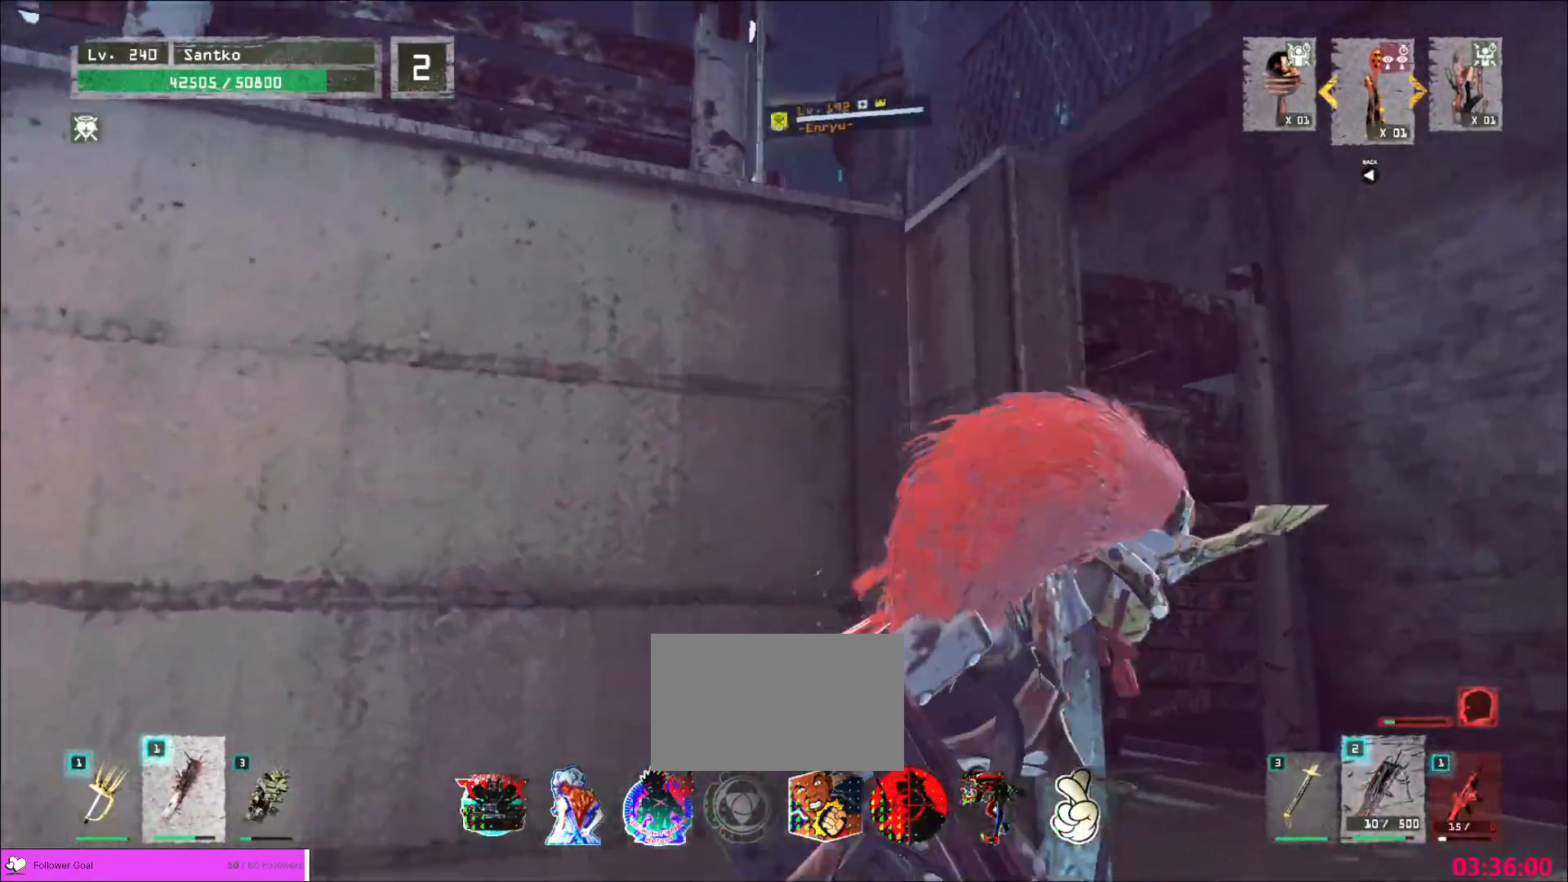
{"keys": ["d", "w"], "mouse": [], "events": [[120, "w", "down"]]}
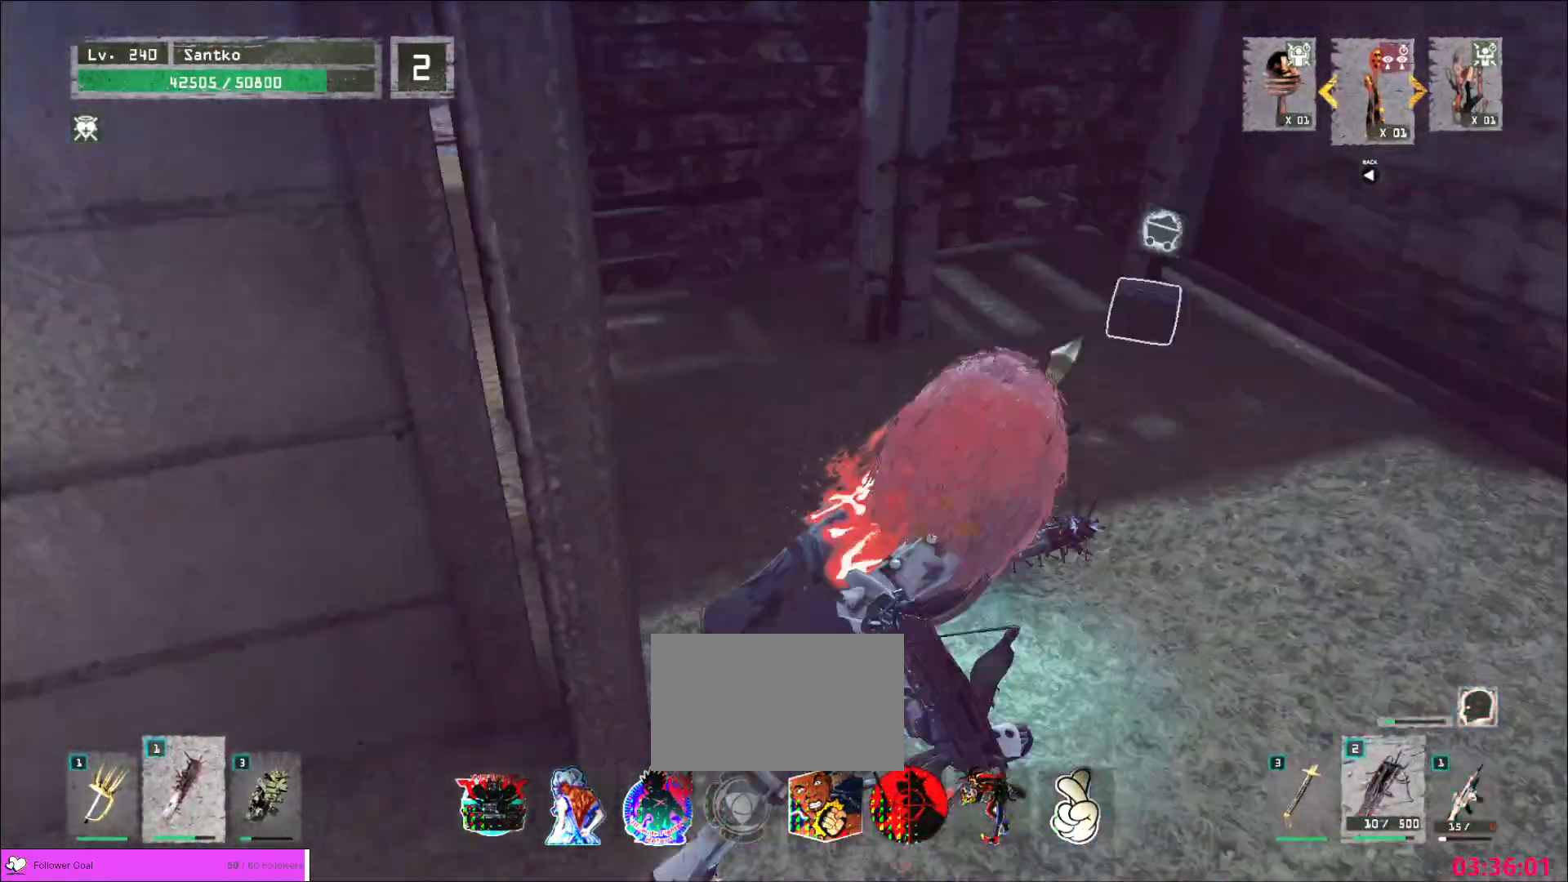
{"keys": ["d", "w"], "mouse": [], "events": [[320, "d", "up"], [480, "d", "down"]]}
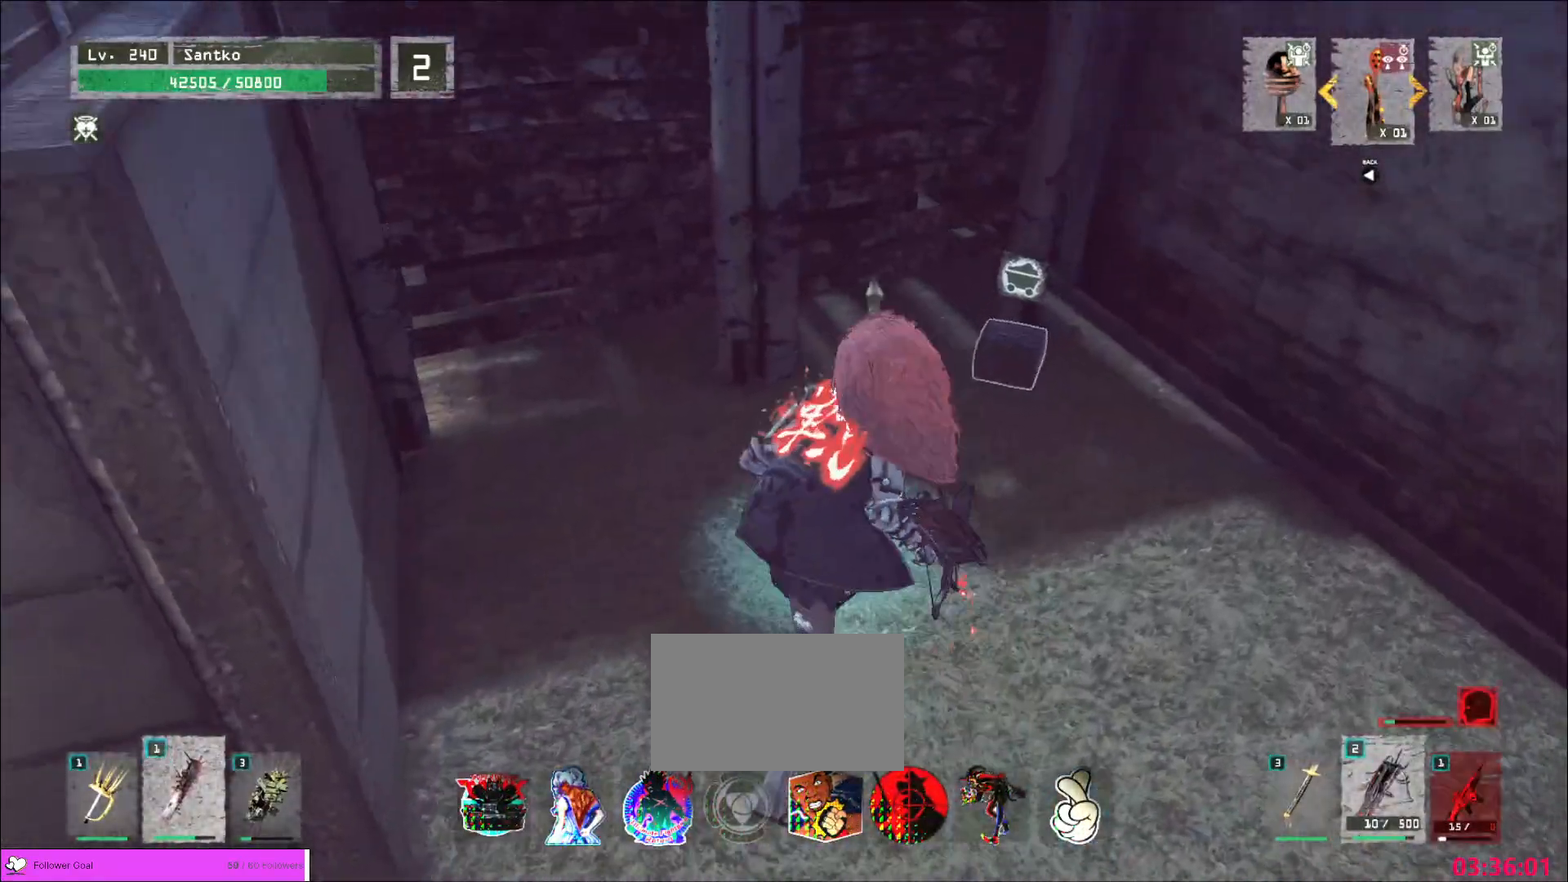
{"keys": [], "mouse": [], "events": [[280, "w", "up"], [440, "d", "up"]]}
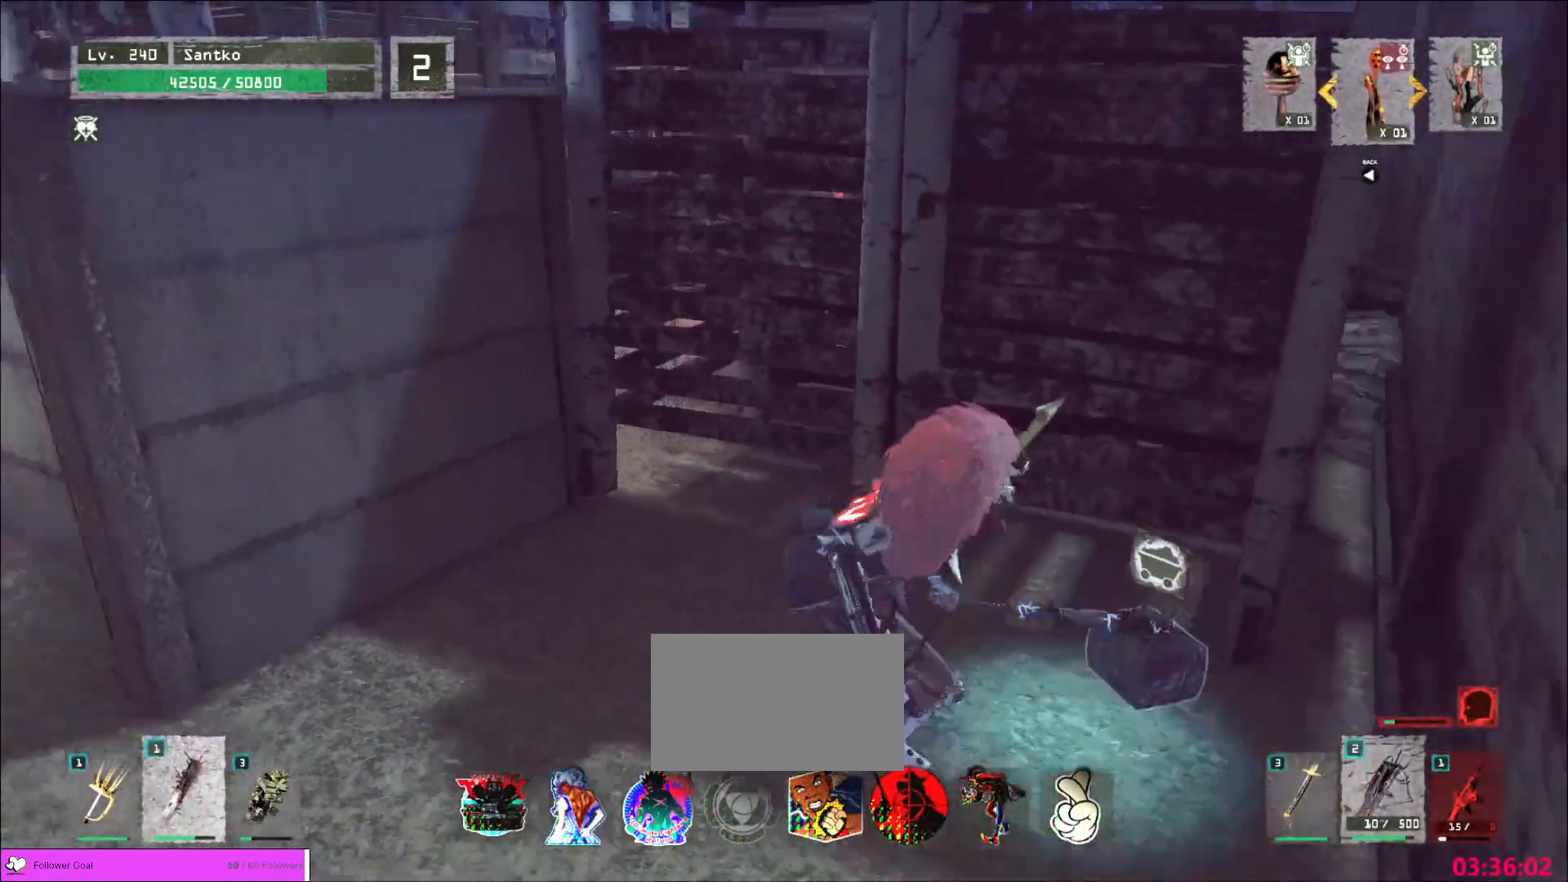
{"keys": ["a", "ctrl", "d", "q"], "mouse": [], "events": [[160, "a", "down"], [360, "ctrl", "down"], [400, "z", "down"], [480, "d", "down"], [480, "q", "down"], [480, "z", "up"]]}
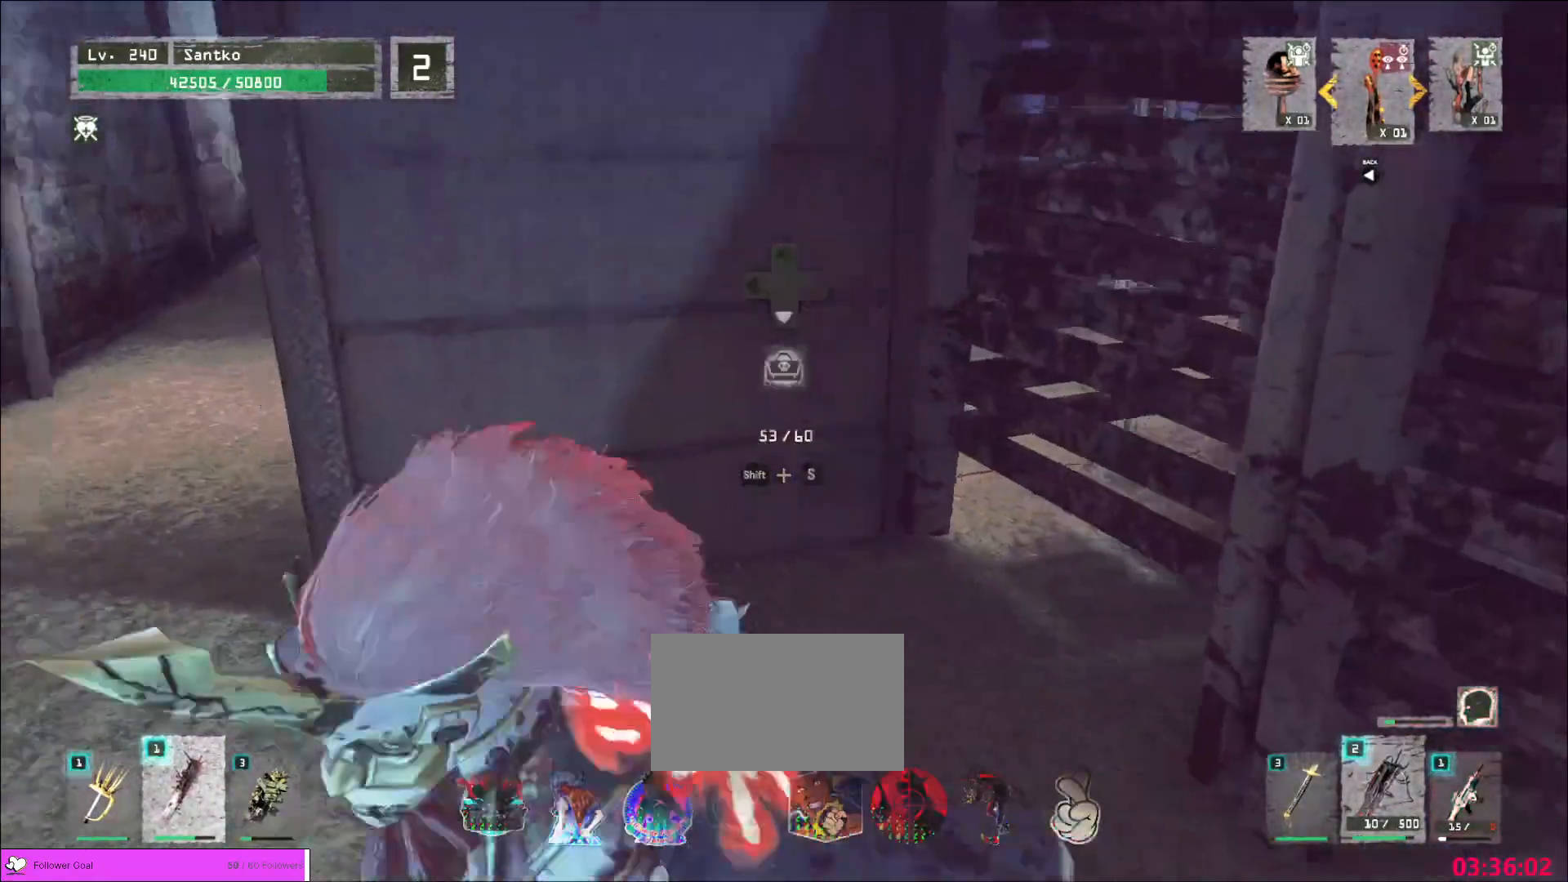
{"keys": ["w"], "mouse": []}
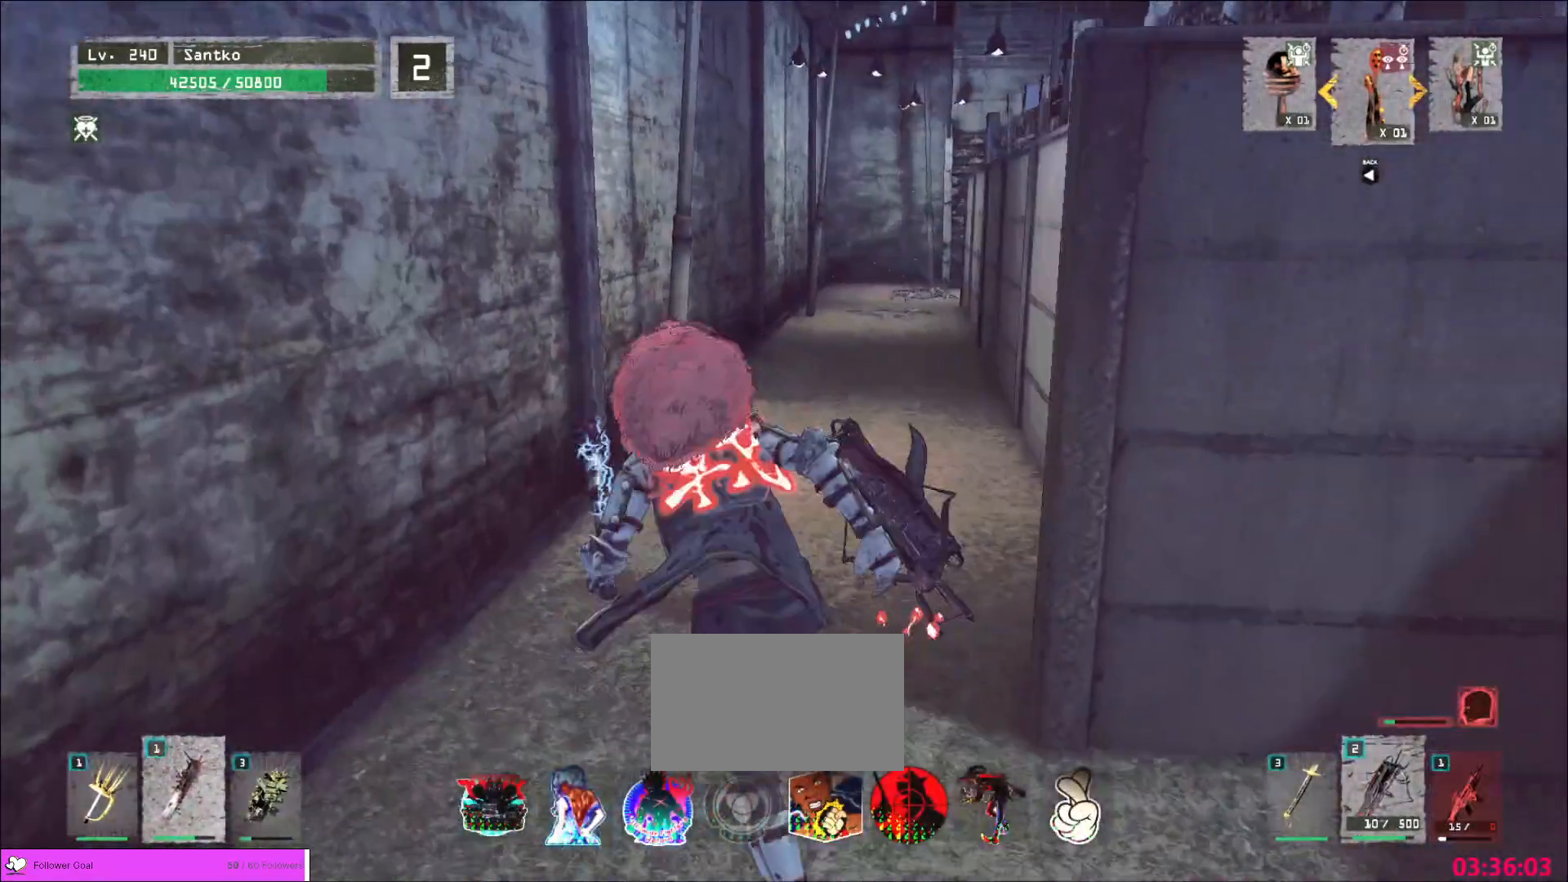
{"keys": ["w"], "mouse": [], "events": []}
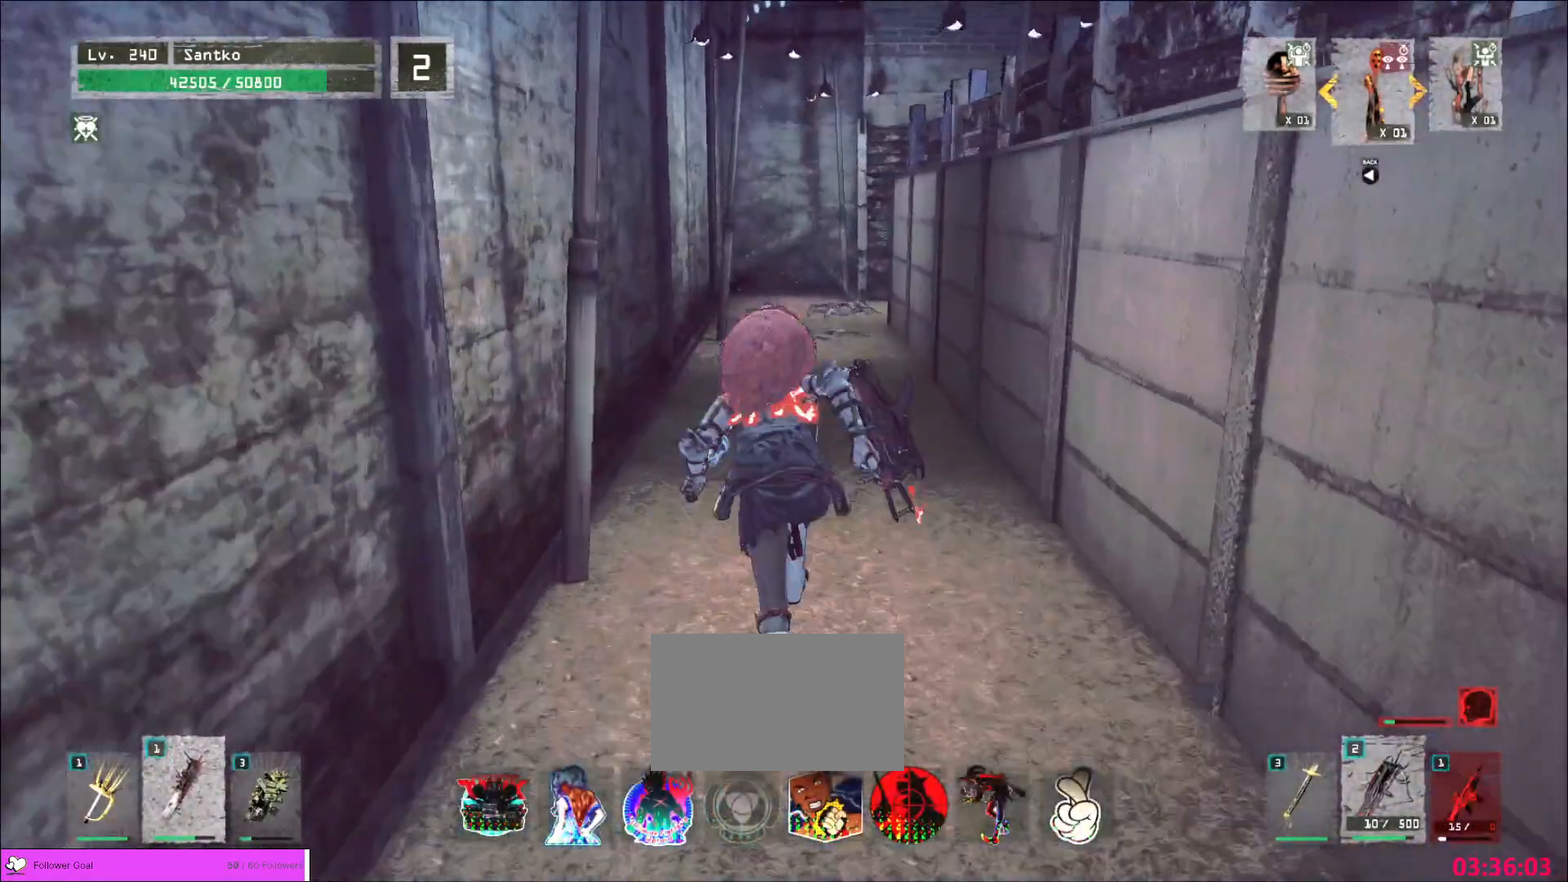
{"keys": ["w"], "mouse": [], "events": []}
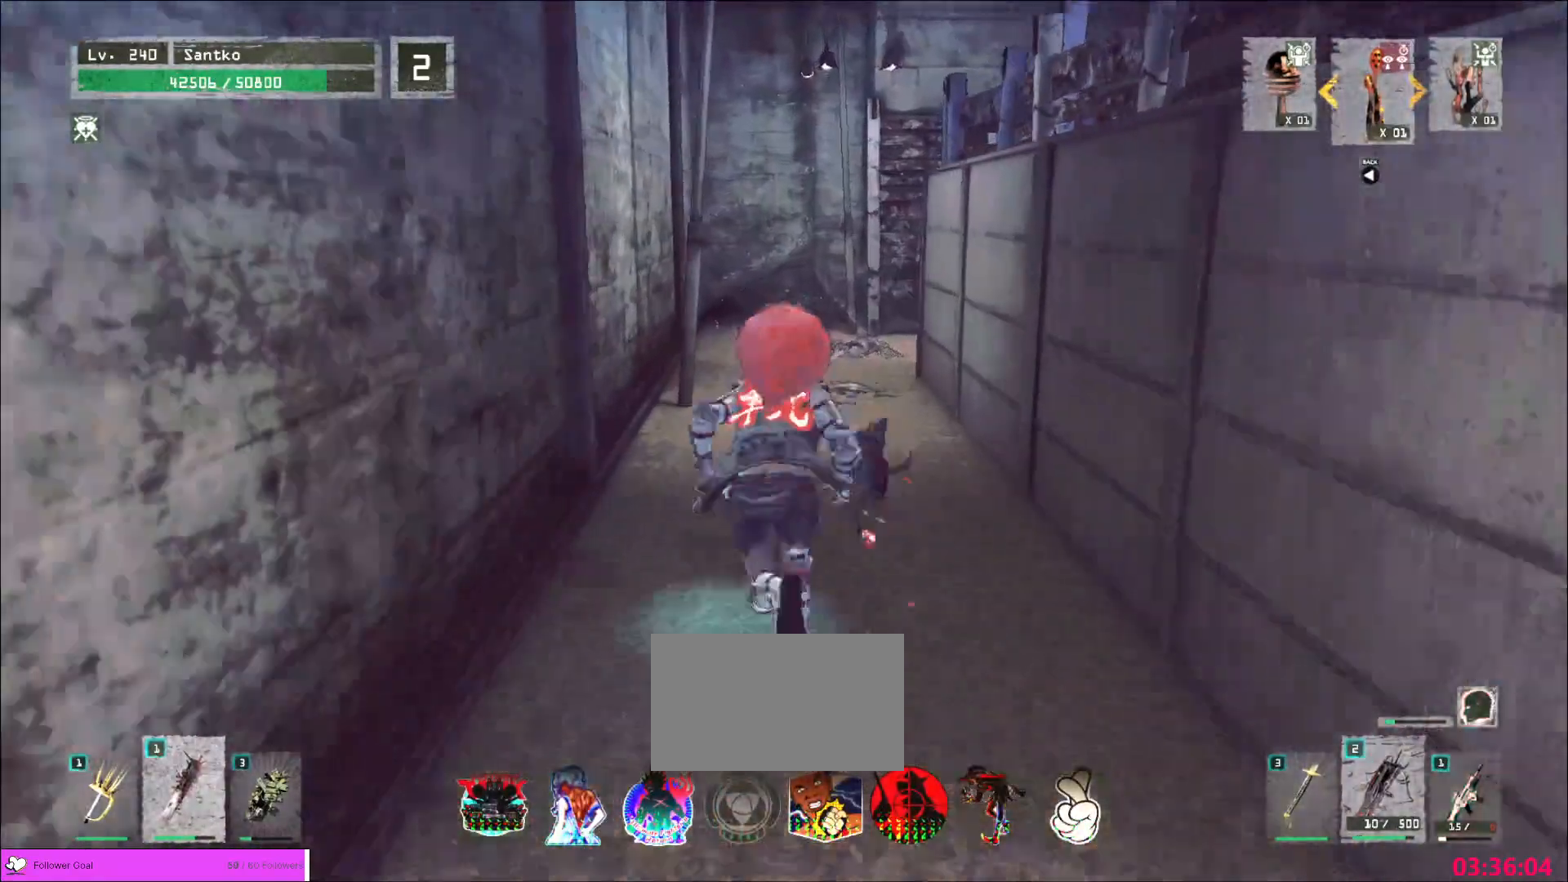
{"keys": ["w"], "mouse": [], "events": []}
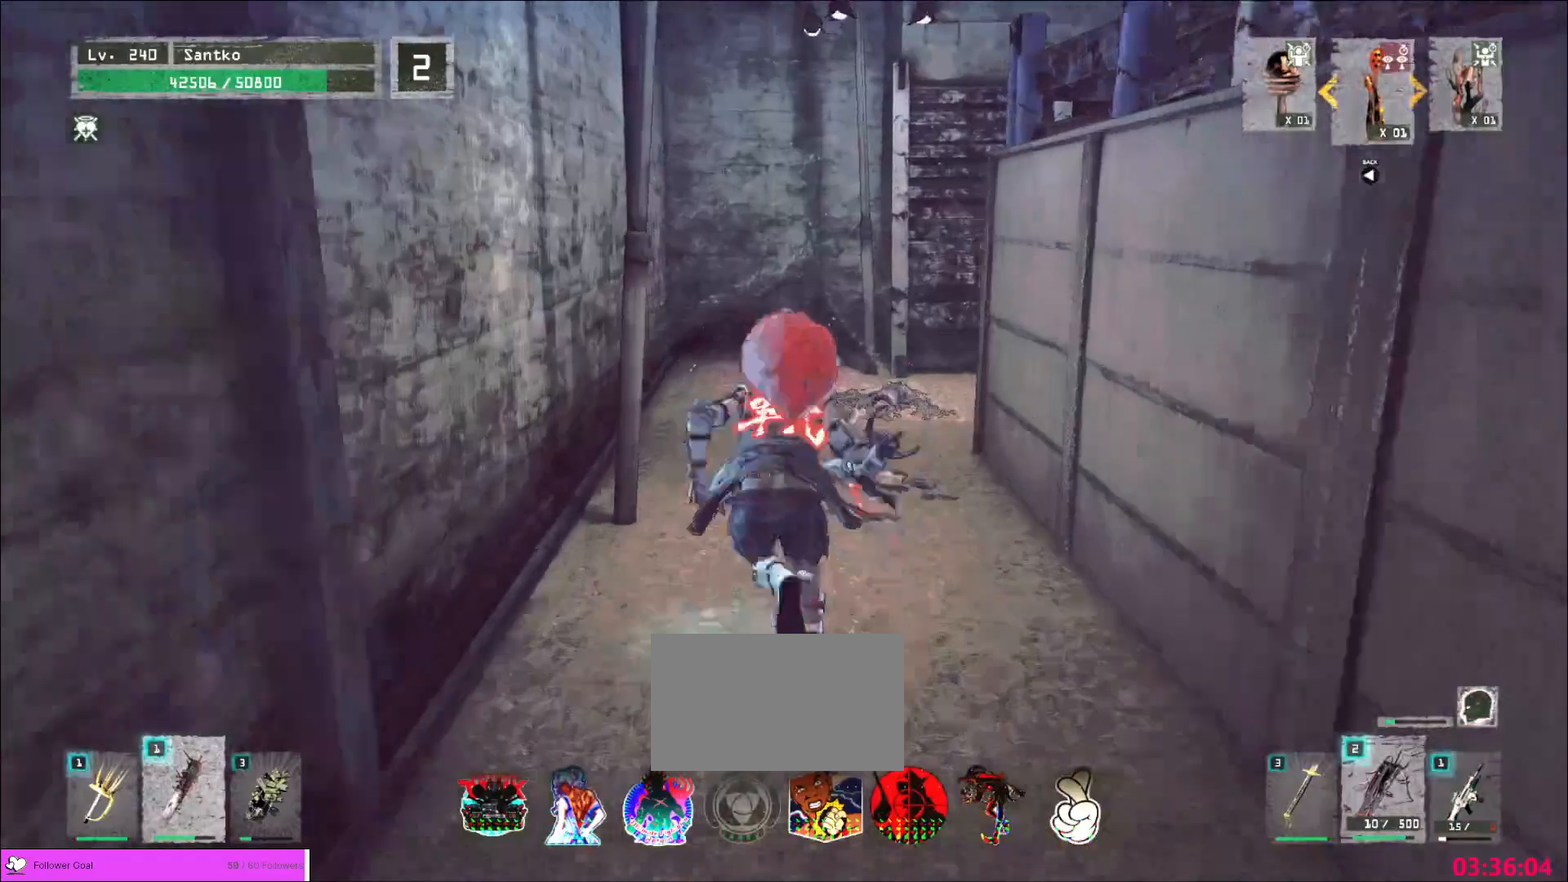
{"keys": ["w"], "mouse": [], "events": []}
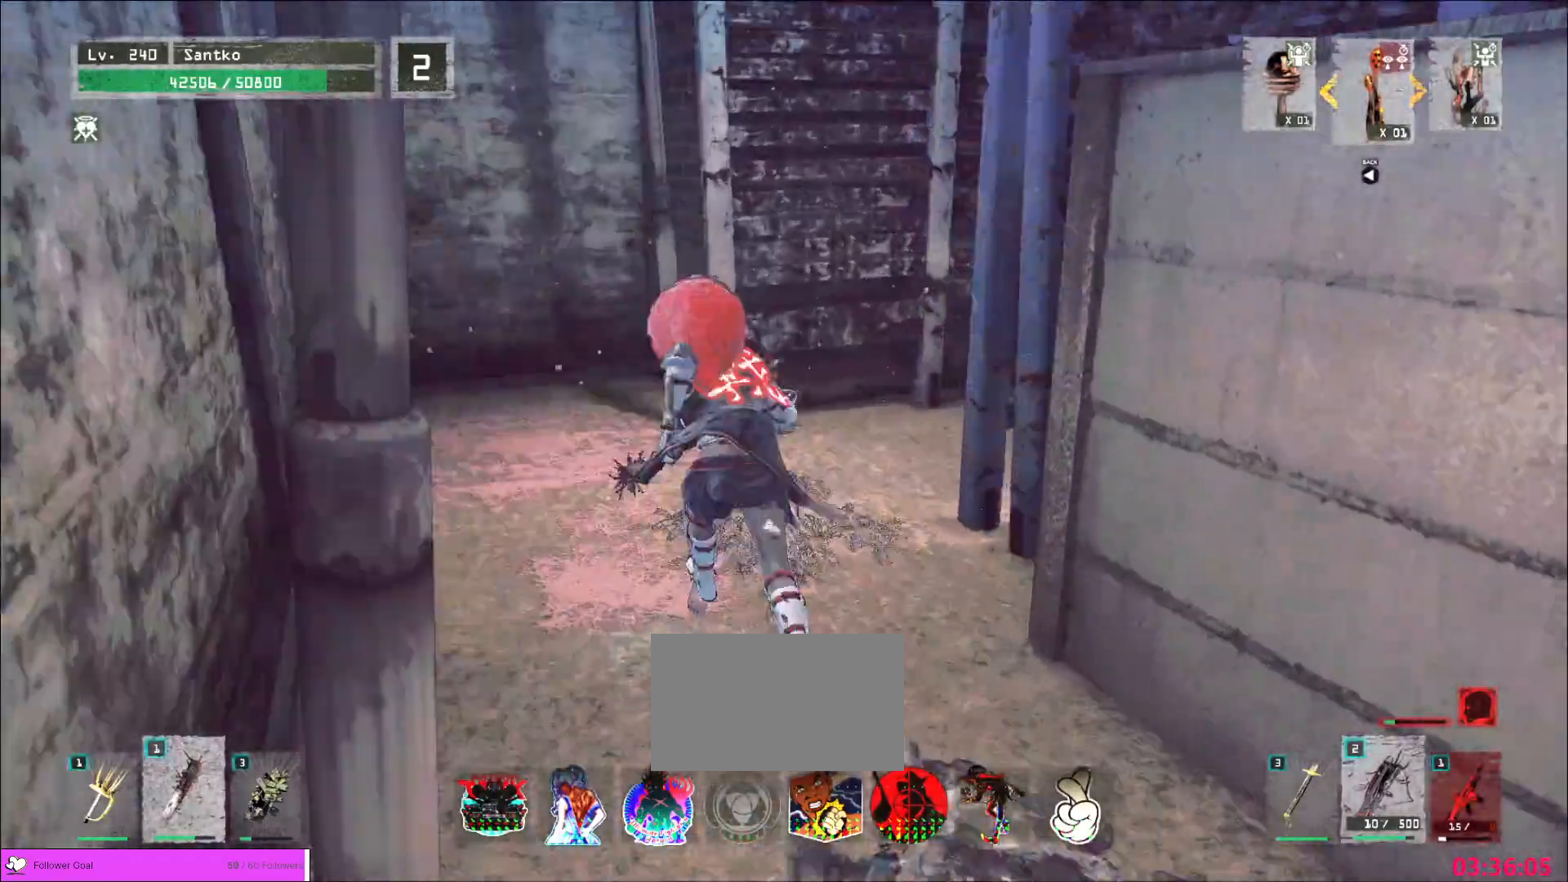
{"keys": ["w"], "mouse": [], "events": [[240, "a", "down"], [360, "a", "up"]]}
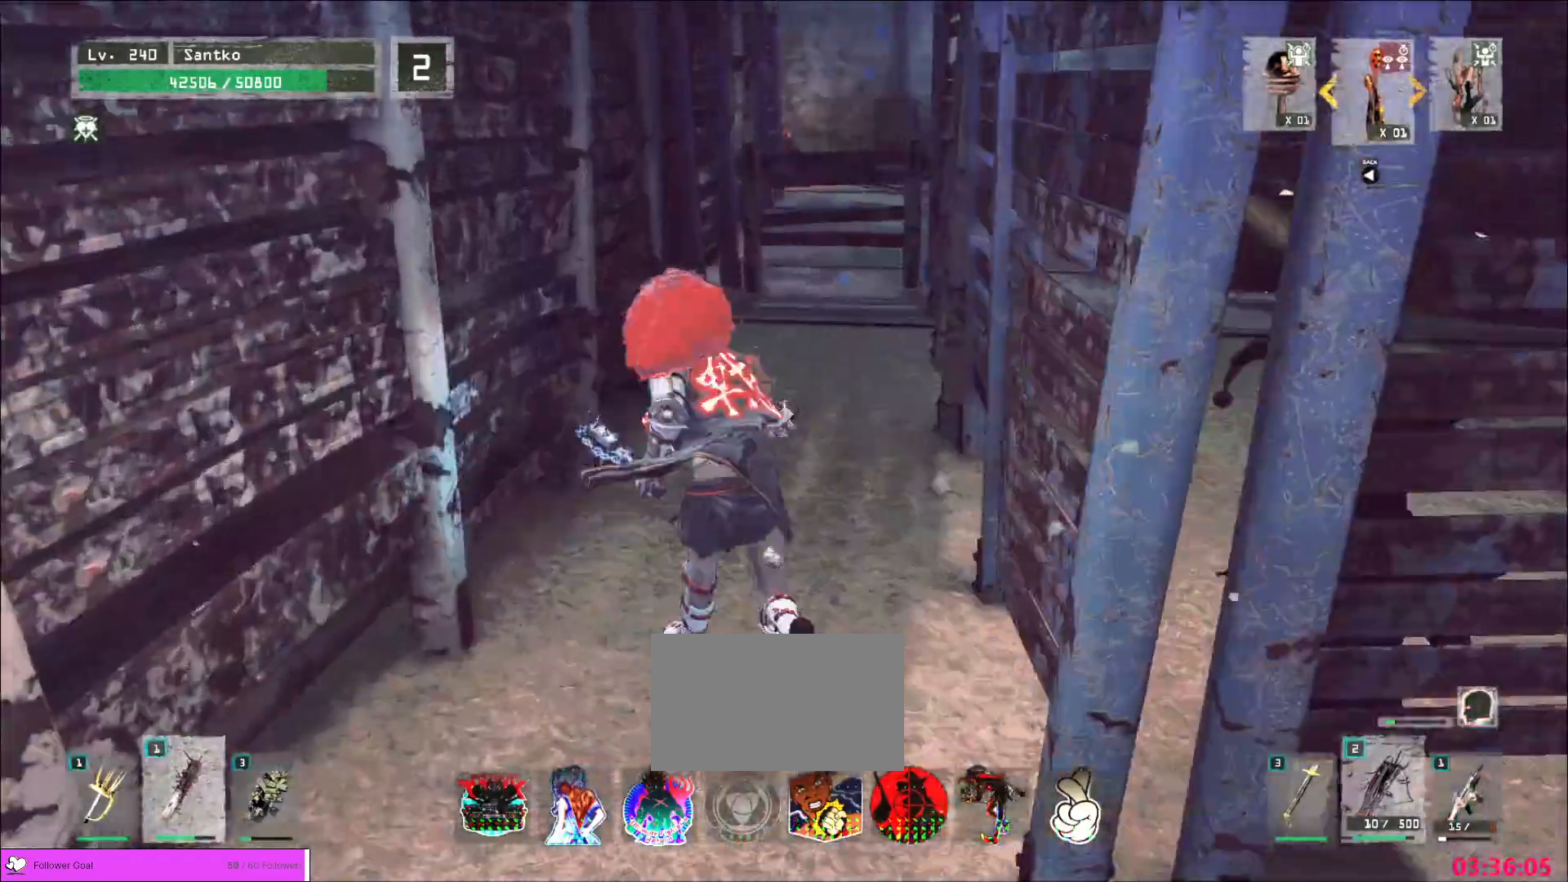
{"keys": ["w"], "mouse": [], "events": [[400, "space", "down"], [520, "space", "up"]]}